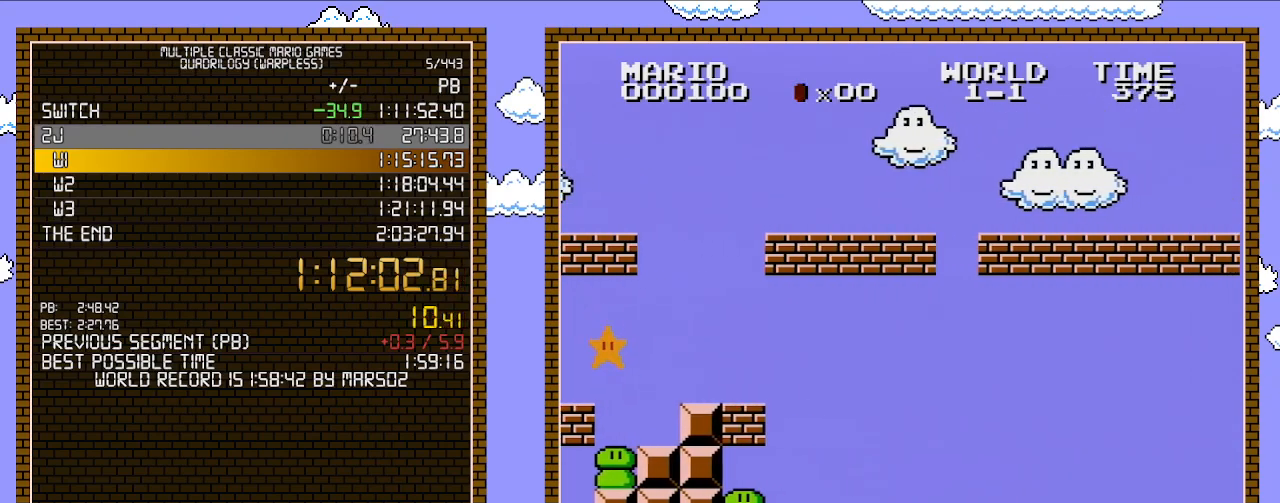
Gameplay with a controller (Nintendo layout); each line is a JSON object with the inputs held at the frame after it. "events" lists button and stick changes between this image and that frame as [ms after this image, input, new state], when the widget could be followed in between. Not read: L3 R3.
{"buttons": ["A", "B", "DPAD_RIGHT"], "events": [[300, "A", "down"]]}
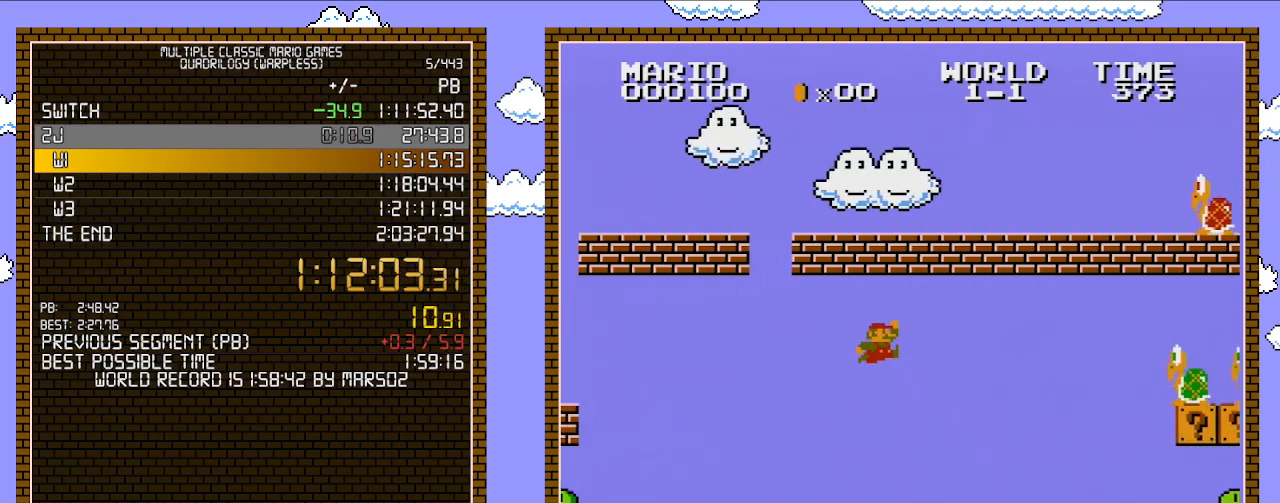
{"buttons": ["B"], "events": [[217, "A", "up"], [367, "DPAD_RIGHT", "up"], [367, "DPAD_UP", "down"], [433, "DPAD_LEFT", "down"], [433, "DPAD_UP", "up"], [467, "DPAD_LEFT", "up"]]}
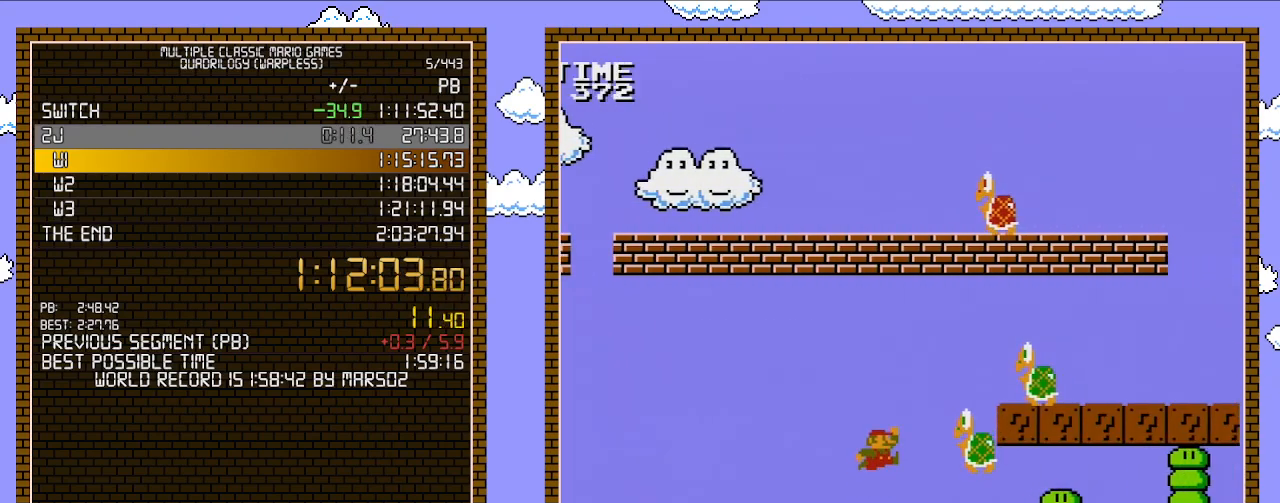
{"buttons": ["A", "B", "DPAD_RIGHT"], "events": [[117, "DPAD_RIGHT", "down"], [183, "A", "down"]]}
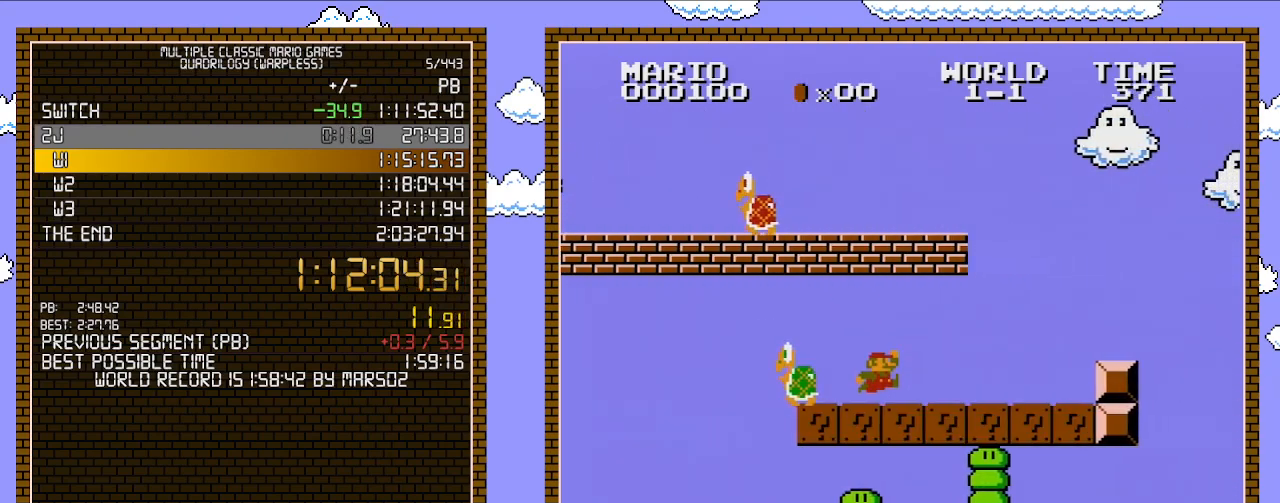
{"buttons": ["B", "DPAD_RIGHT"], "events": [[50, "A", "up"], [400, "A", "down"], [500, "A", "up"]]}
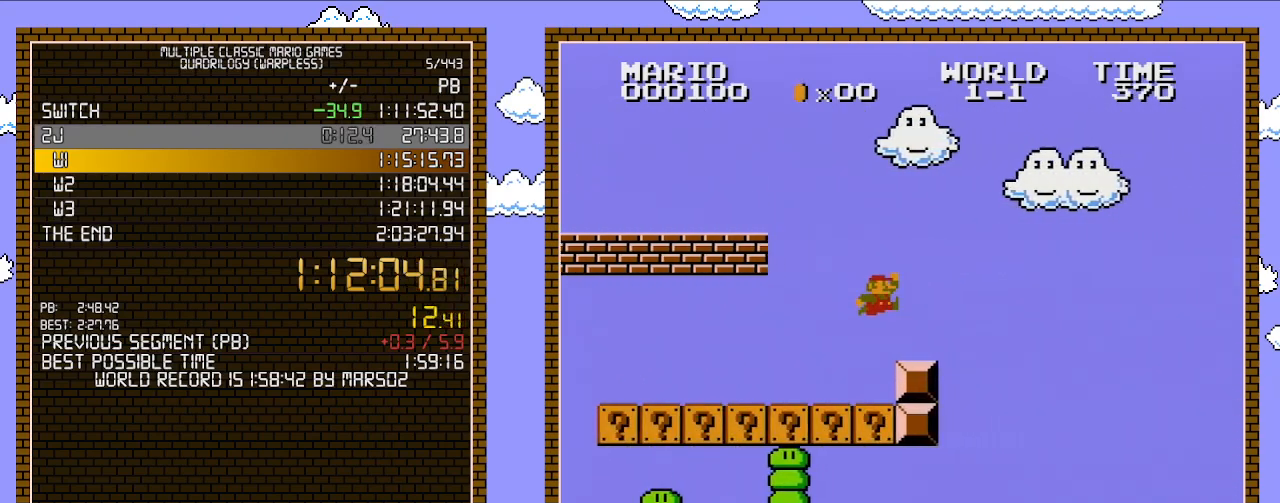
{"buttons": ["B", "DPAD_RIGHT"], "events": []}
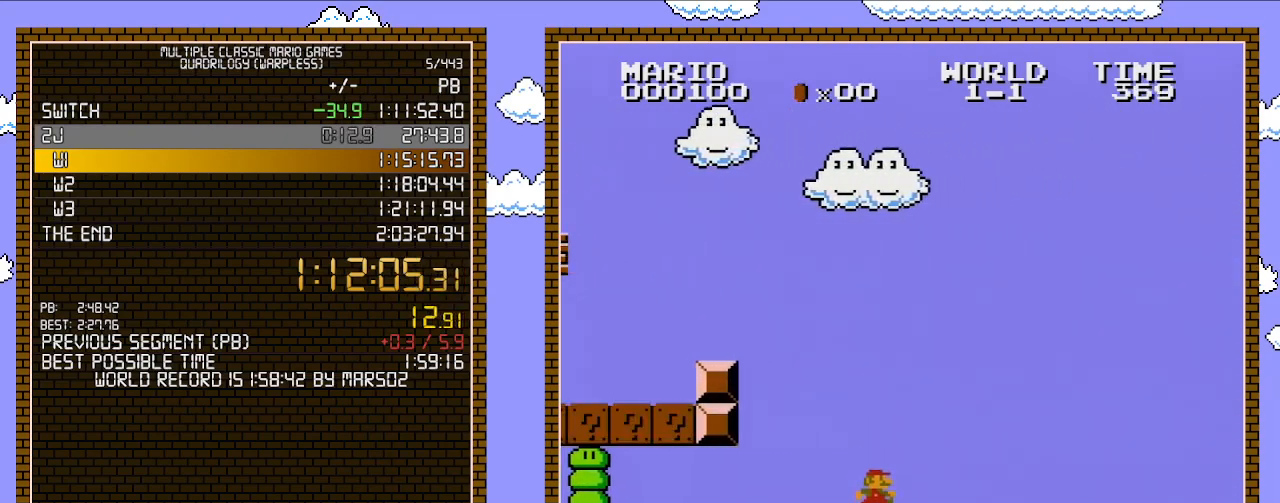
{"buttons": ["A", "B", "DPAD_RIGHT"], "events": [[483, "A", "down"]]}
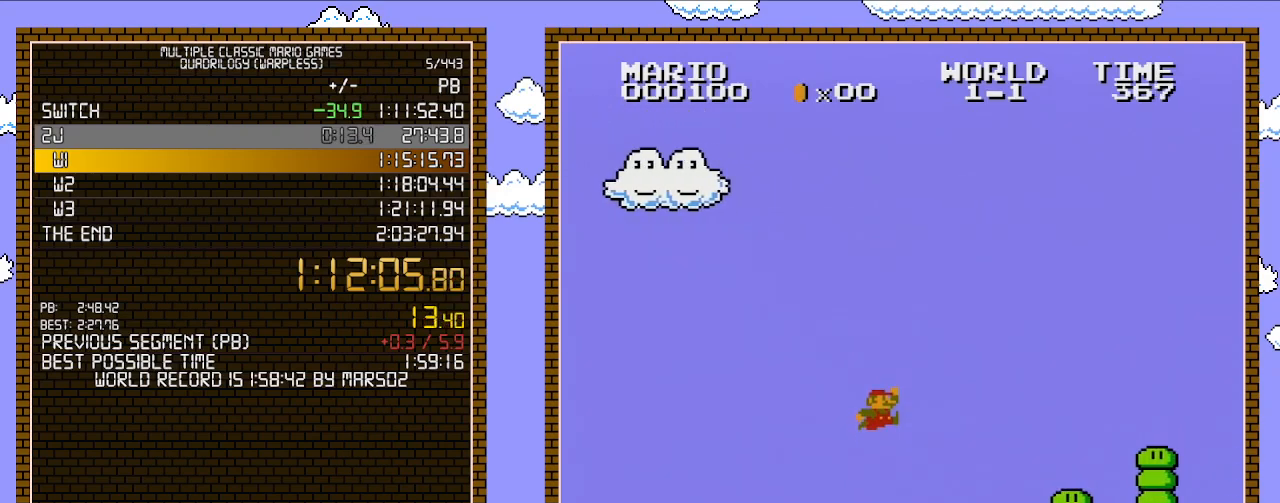
{"buttons": ["B", "DPAD_RIGHT"], "events": [[183, "A", "up"]]}
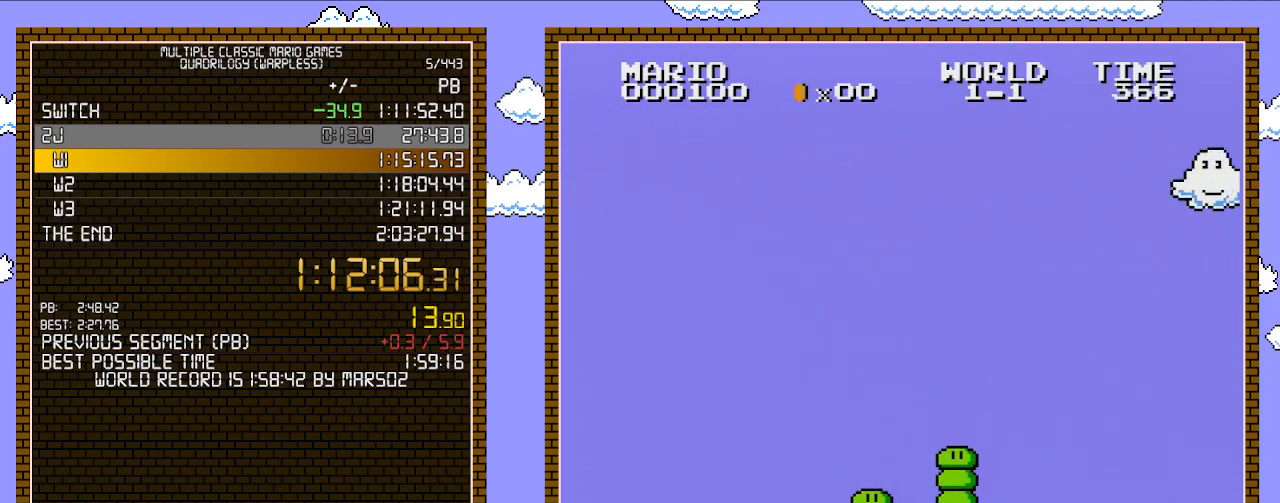
{"buttons": ["B", "DPAD_RIGHT"], "events": []}
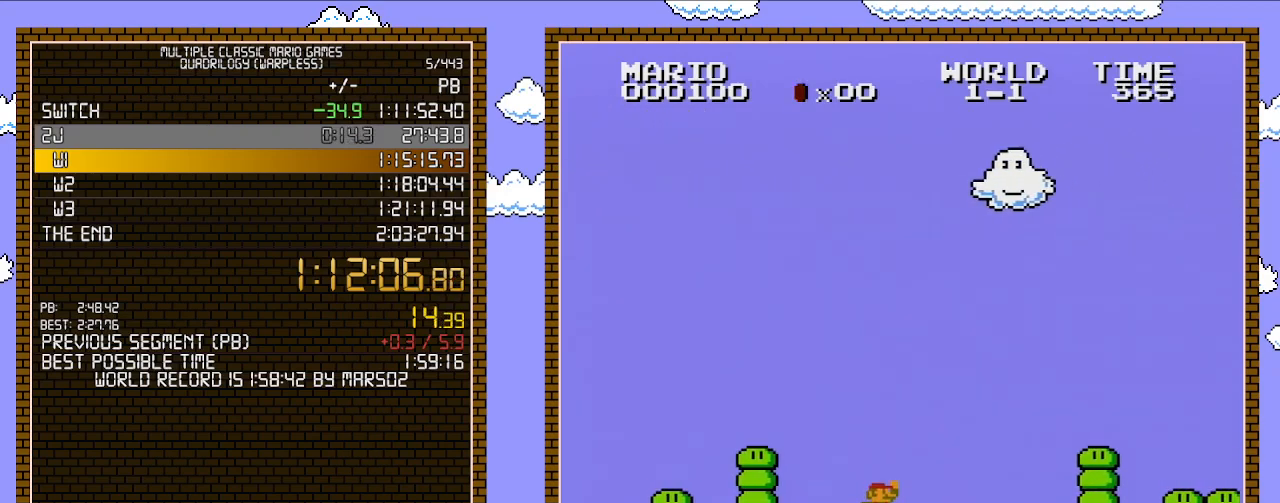
{"buttons": ["B", "DPAD_RIGHT"], "events": [[183, "A", "down"], [450, "A", "up"]]}
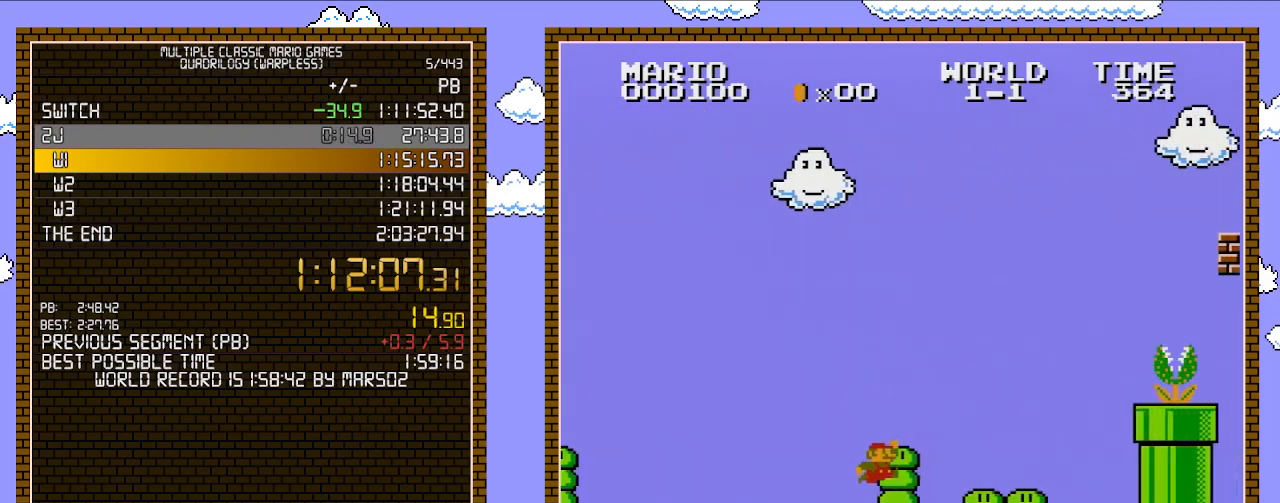
{"buttons": ["B", "DPAD_RIGHT"], "events": []}
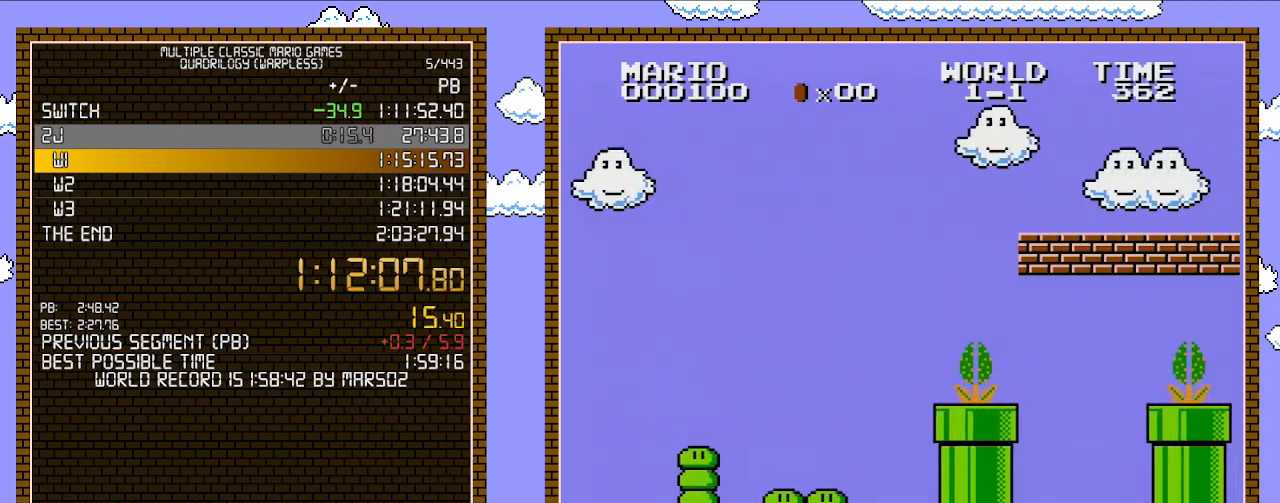
{"buttons": ["B", "DPAD_RIGHT"], "events": [[233, "A", "down"], [233, "DPAD_RIGHT", "up"], [400, "DPAD_RIGHT", "down"], [450, "A", "up"]]}
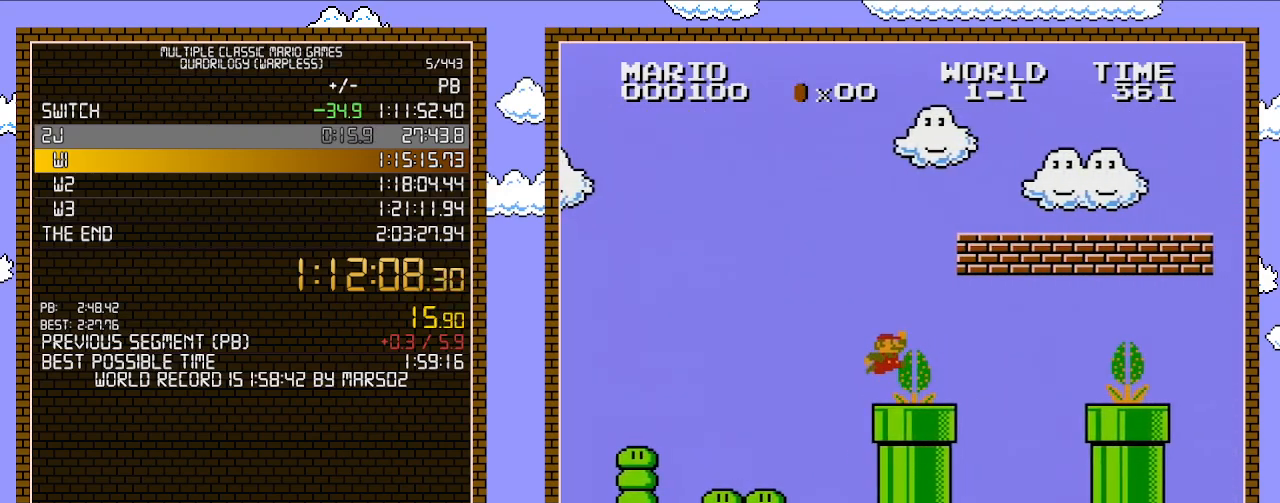
{"buttons": ["A", "B", "DPAD_RIGHT"], "events": [[200, "A", "down"], [300, "DPAD_RIGHT", "up"], [450, "DPAD_RIGHT", "down"]]}
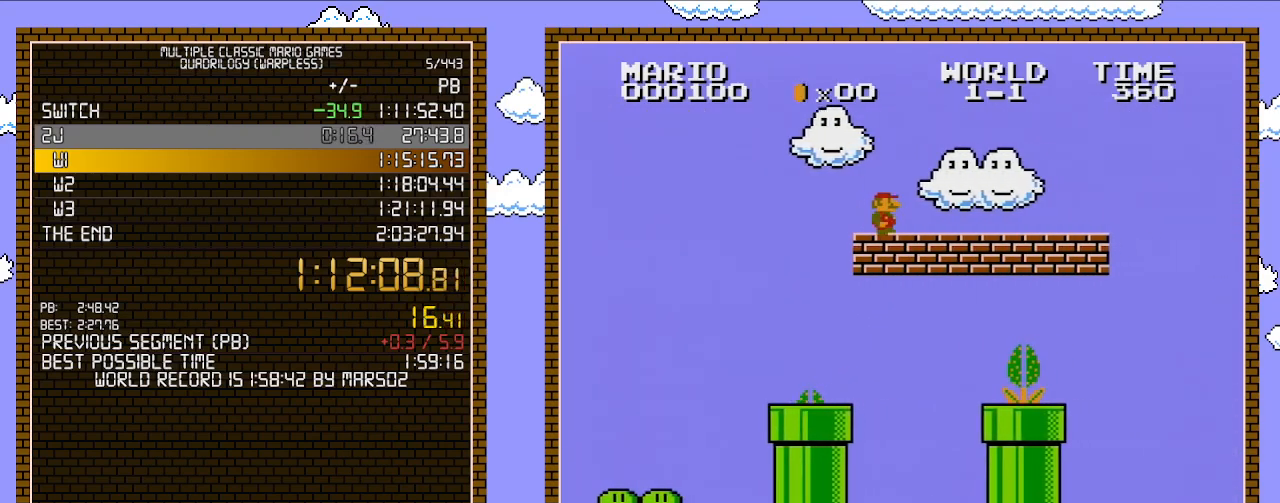
{"buttons": ["B", "DPAD_RIGHT"], "events": [[117, "A", "up"]]}
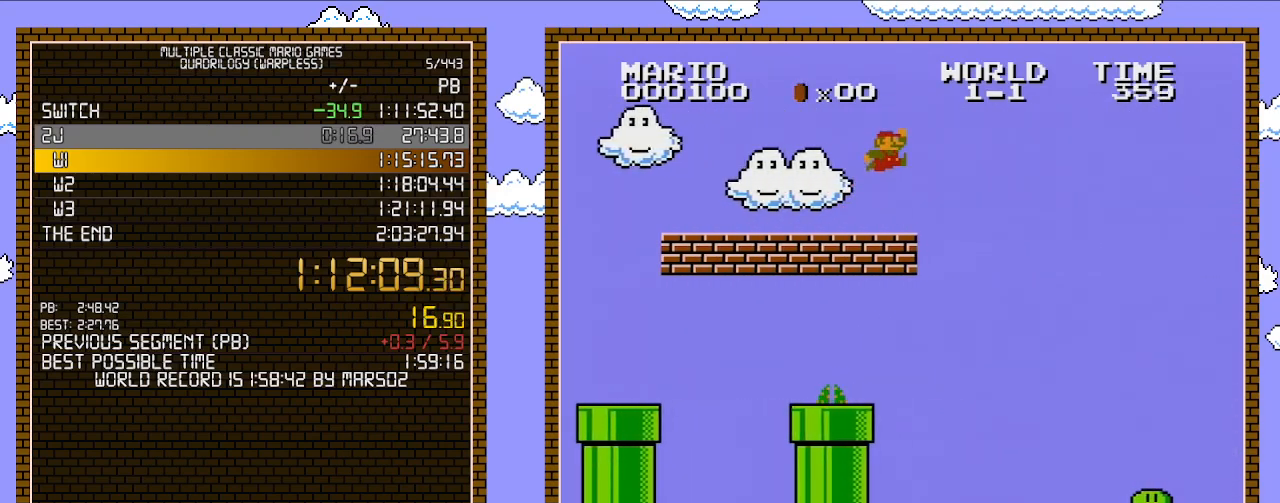
{"buttons": ["A", "B", "DPAD_RIGHT"], "events": [[183, "A", "down"]]}
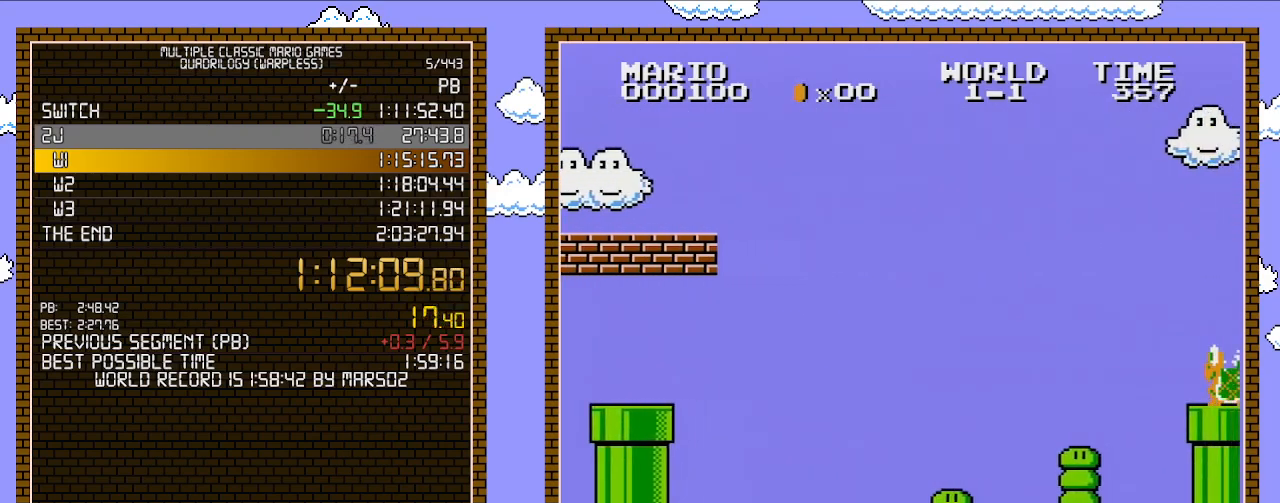
{"buttons": ["A", "B", "DPAD_RIGHT"], "events": []}
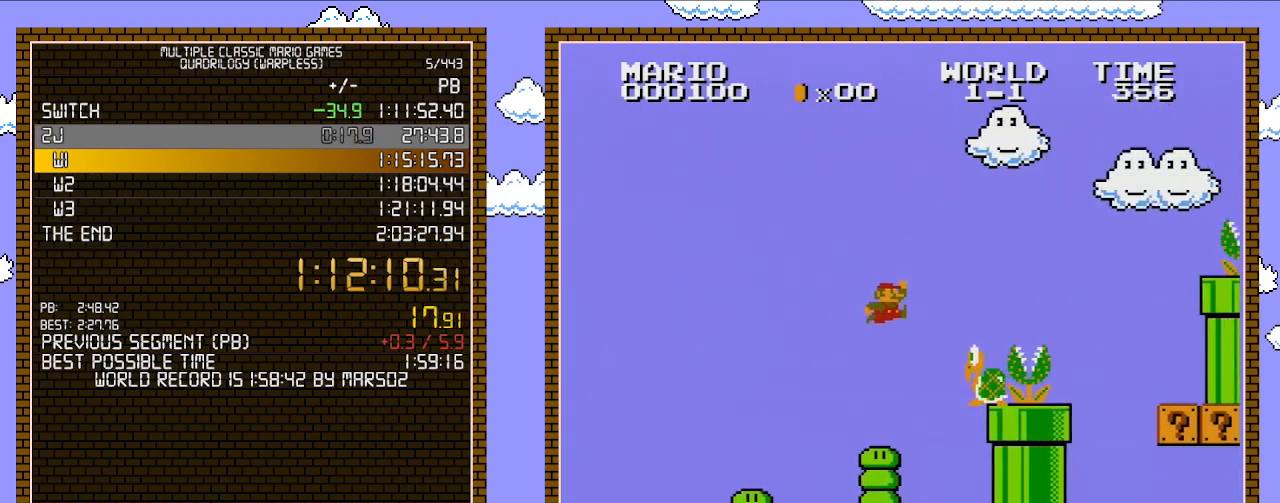
{"buttons": ["A", "B", "DPAD_RIGHT"], "events": []}
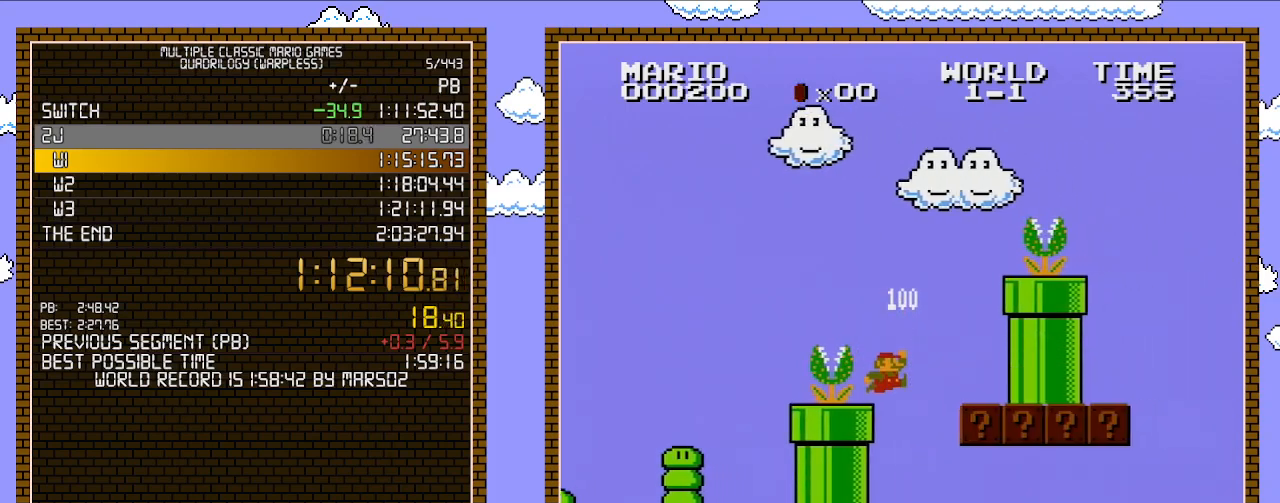
{"buttons": ["B", "DPAD_RIGHT"], "events": [[50, "A", "up"], [217, "DPAD_LEFT", "down"], [217, "DPAD_RIGHT", "up"], [367, "DPAD_LEFT", "up"], [450, "DPAD_RIGHT", "down"]]}
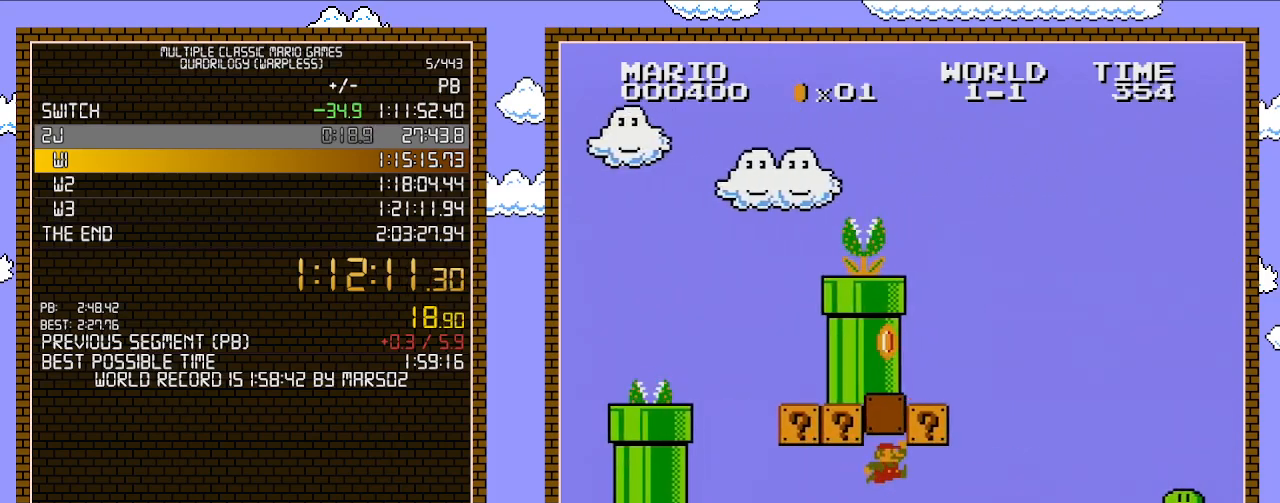
{"buttons": ["A", "B", "DPAD_RIGHT"], "events": [[50, "A", "down"], [267, "A", "up"], [467, "A", "down"]]}
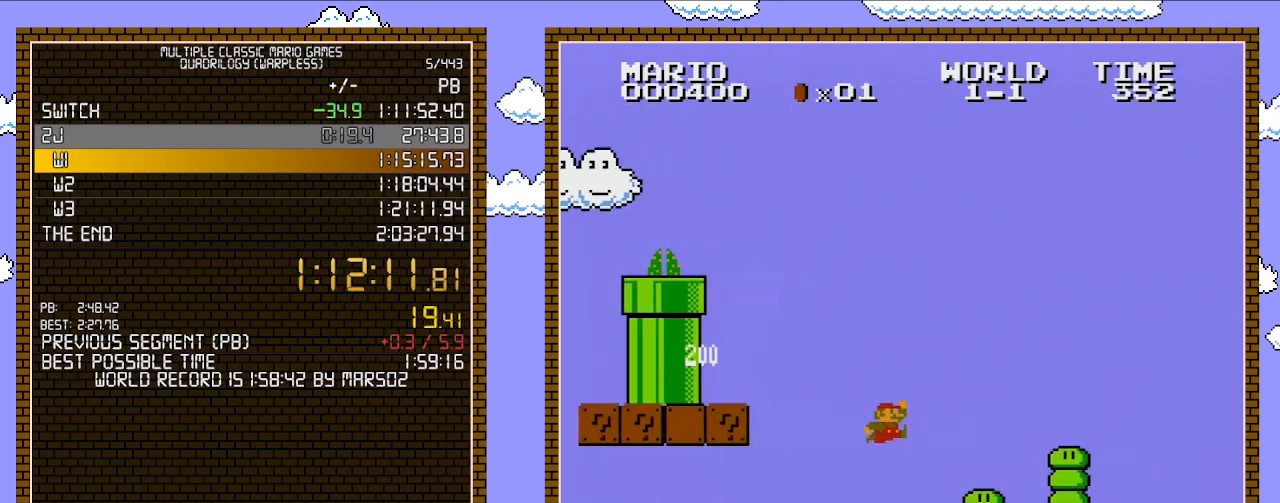
{"buttons": ["B", "DPAD_RIGHT"], "events": [[83, "A", "up"]]}
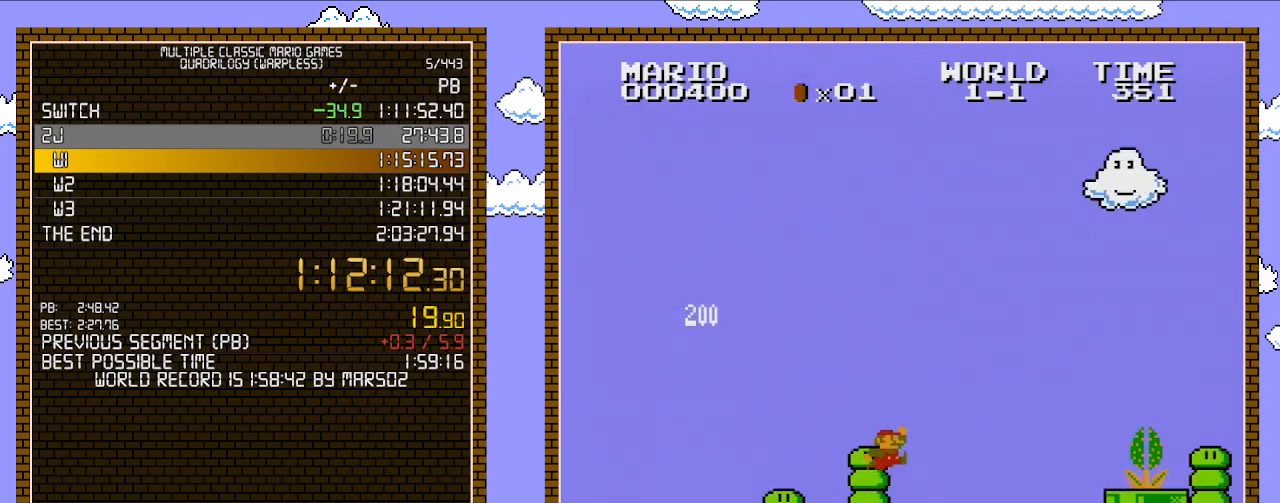
{"buttons": ["B"], "events": [[83, "A", "down"], [267, "A", "up"], [333, "DPAD_UP", "down"], [367, "DPAD_LEFT", "down"], [367, "DPAD_RIGHT", "up"], [367, "DPAD_UP", "up"], [500, "DPAD_LEFT", "up"]]}
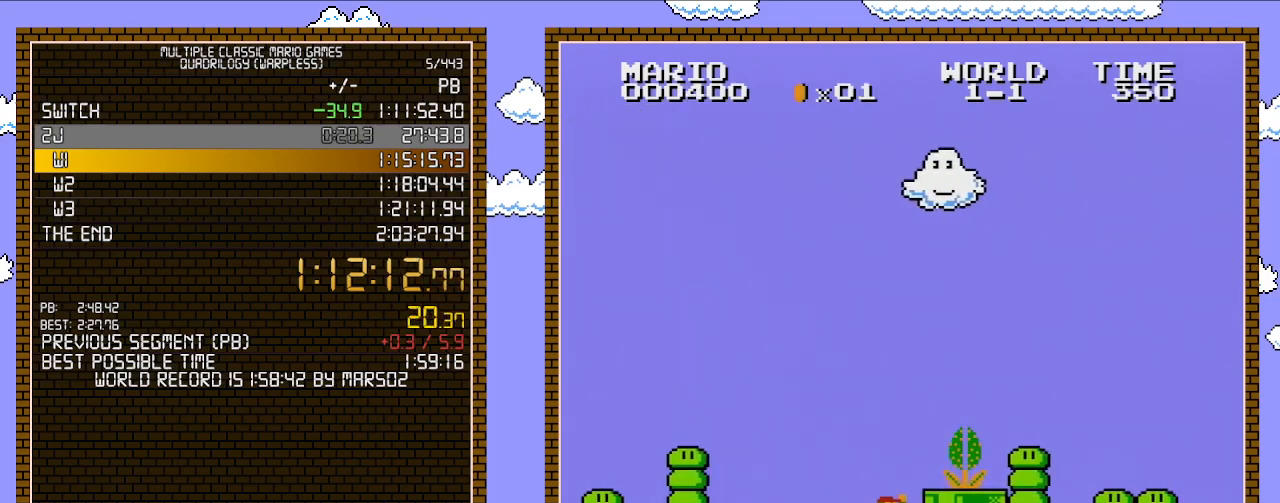
{"buttons": ["A", "B", "DPAD_RIGHT"], "events": [[200, "A", "down"], [200, "DPAD_RIGHT", "down"]]}
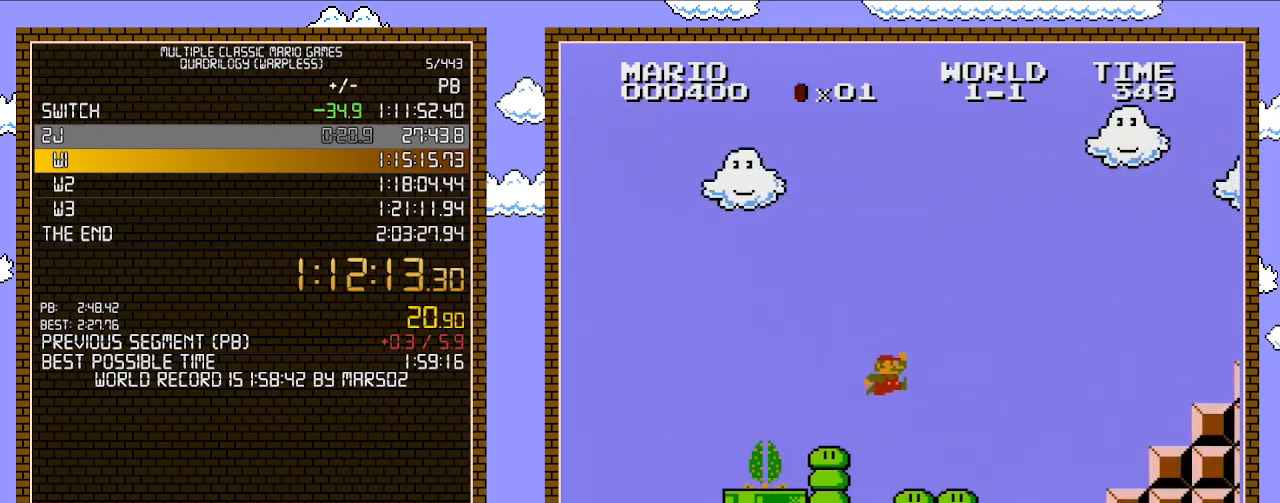
{"buttons": ["B", "DPAD_RIGHT"], "events": [[100, "A", "up"]]}
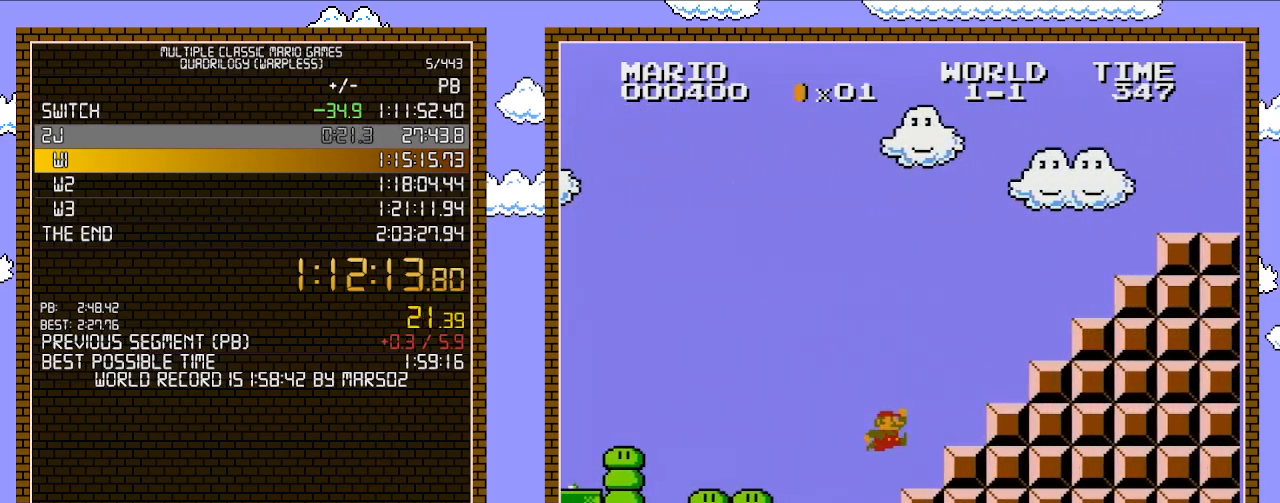
{"buttons": ["A", "B", "DPAD_RIGHT"], "events": [[67, "A", "down"], [317, "A", "up"], [383, "DPAD_RIGHT", "up"], [417, "DPAD_RIGHT", "down"], [500, "A", "down"]]}
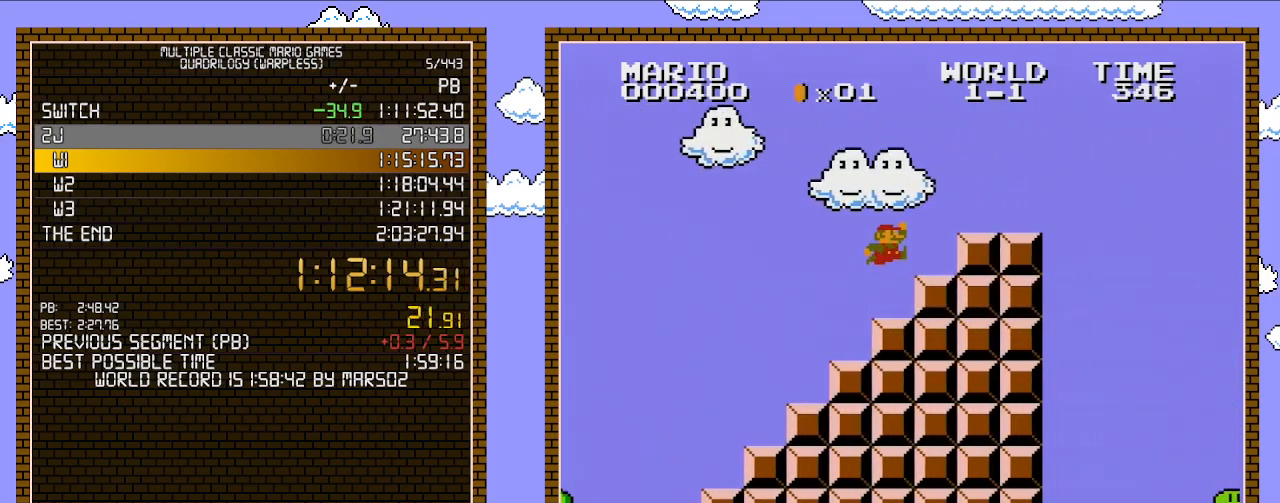
{"buttons": ["B", "DPAD_RIGHT"], "events": [[383, "A", "up"]]}
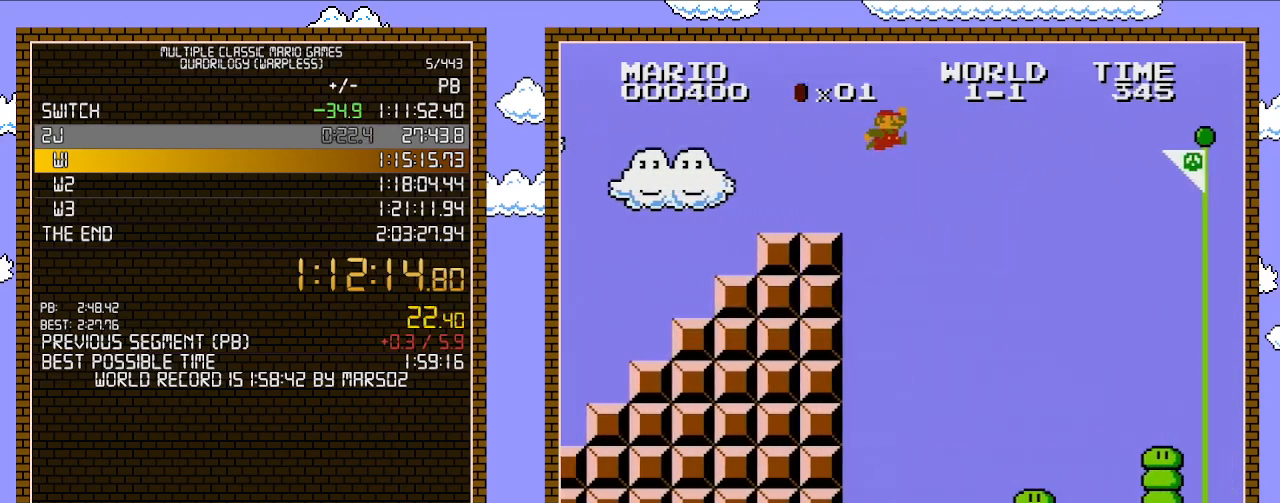
{"buttons": ["A", "B", "DPAD_RIGHT"], "events": [[133, "A", "down"]]}
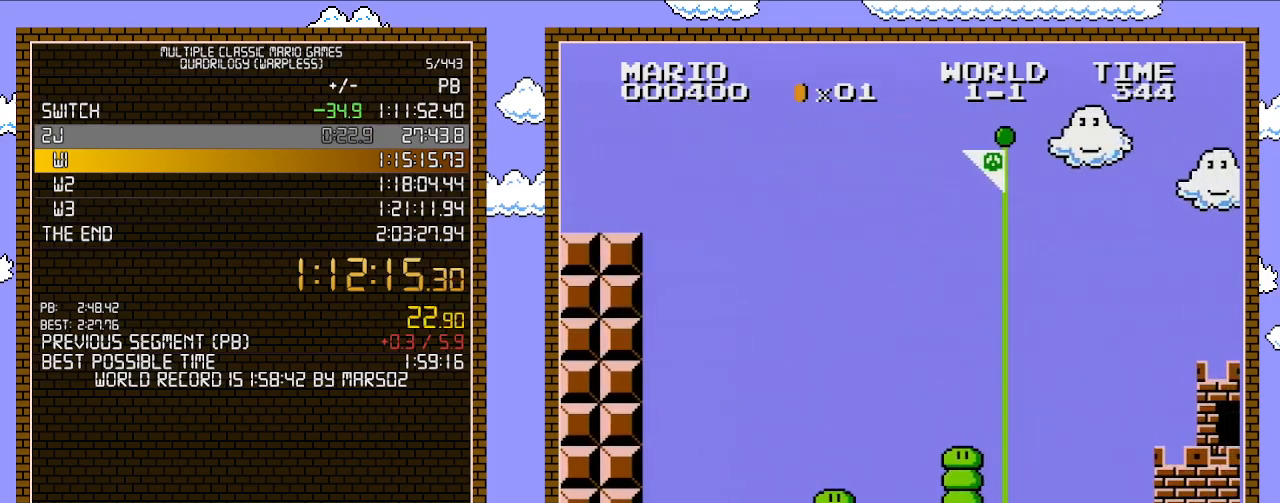
{"buttons": ["A", "B", "DPAD_RIGHT"], "events": []}
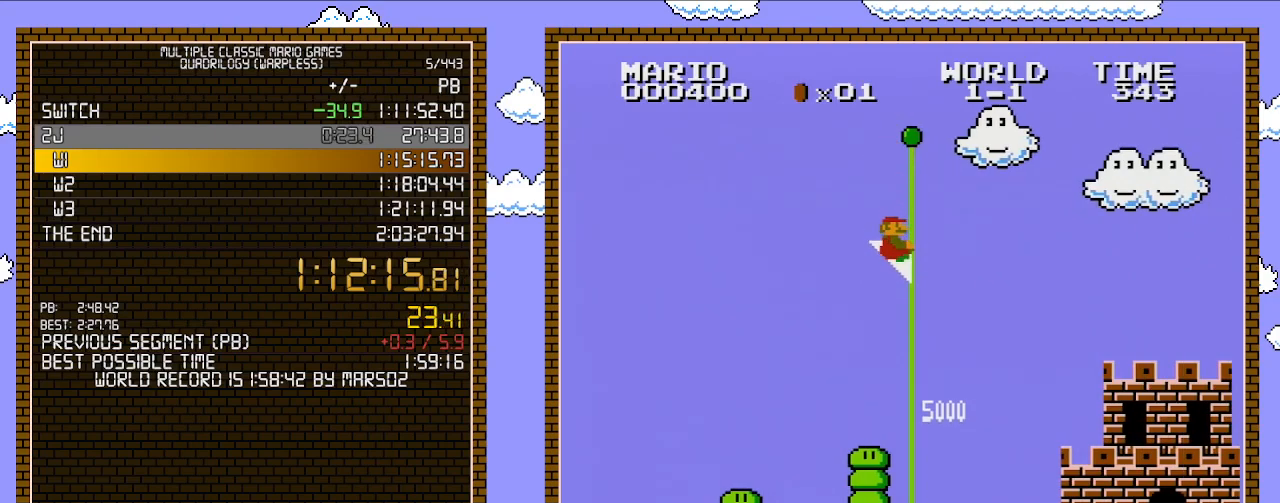
{"buttons": [], "events": [[133, "A", "up"], [167, "B", "up"], [233, "DPAD_RIGHT", "up"]]}